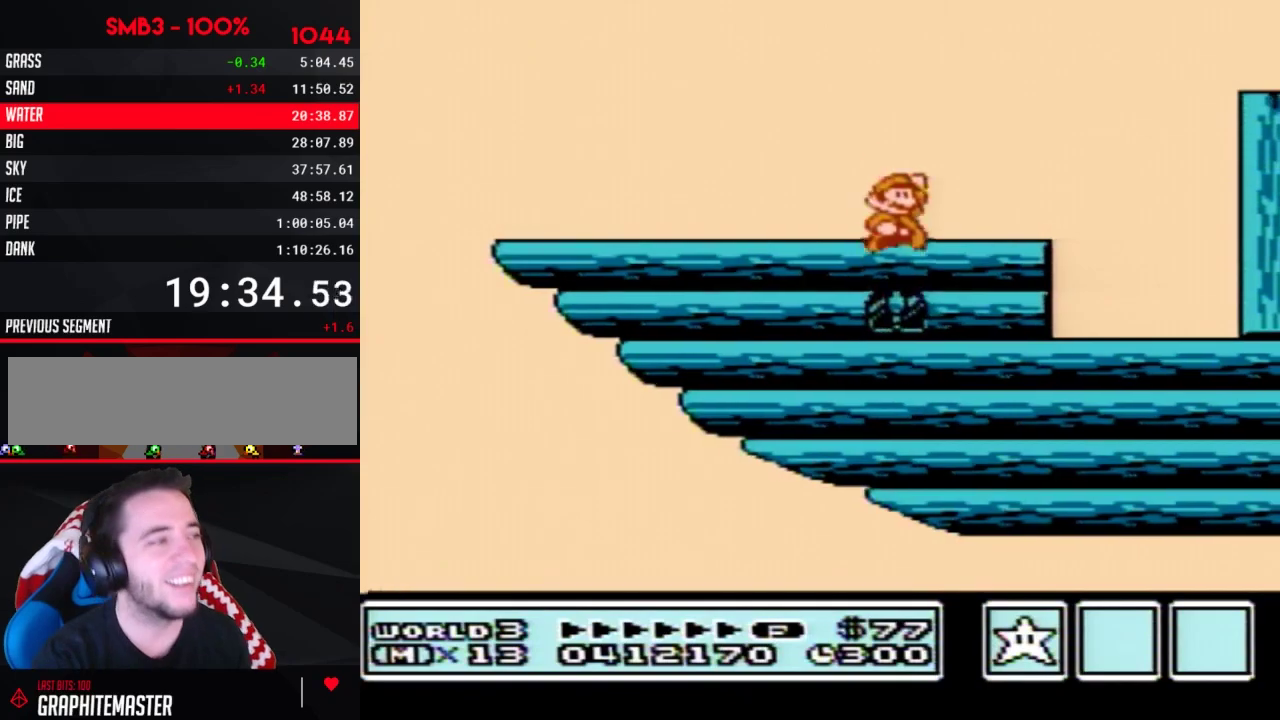
Gameplay with a controller (Nintendo layout); each line is a JSON object with the inputs held at the frame after it. "events" lists button and stick changes between this image and that frame as [ms after this image, input, new state], when the widget could be followed in between. Not read: L3 R3.
{"buttons": ["DPAD_RIGHT"], "events": [[450, "DPAD_RIGHT", "down"]]}
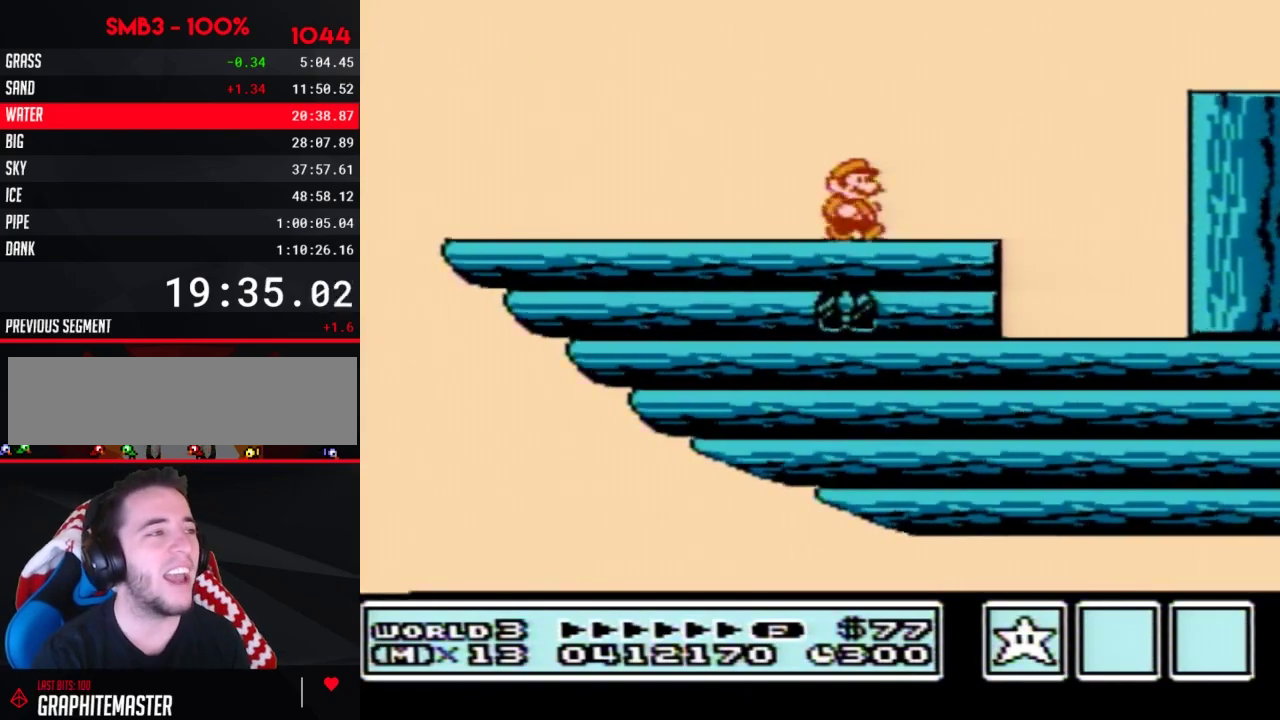
{"buttons": ["B"], "events": [[150, "B", "down"], [200, "B", "up"], [200, "DPAD_RIGHT", "up"], [300, "B", "down"], [400, "B", "up"], [483, "B", "down"]]}
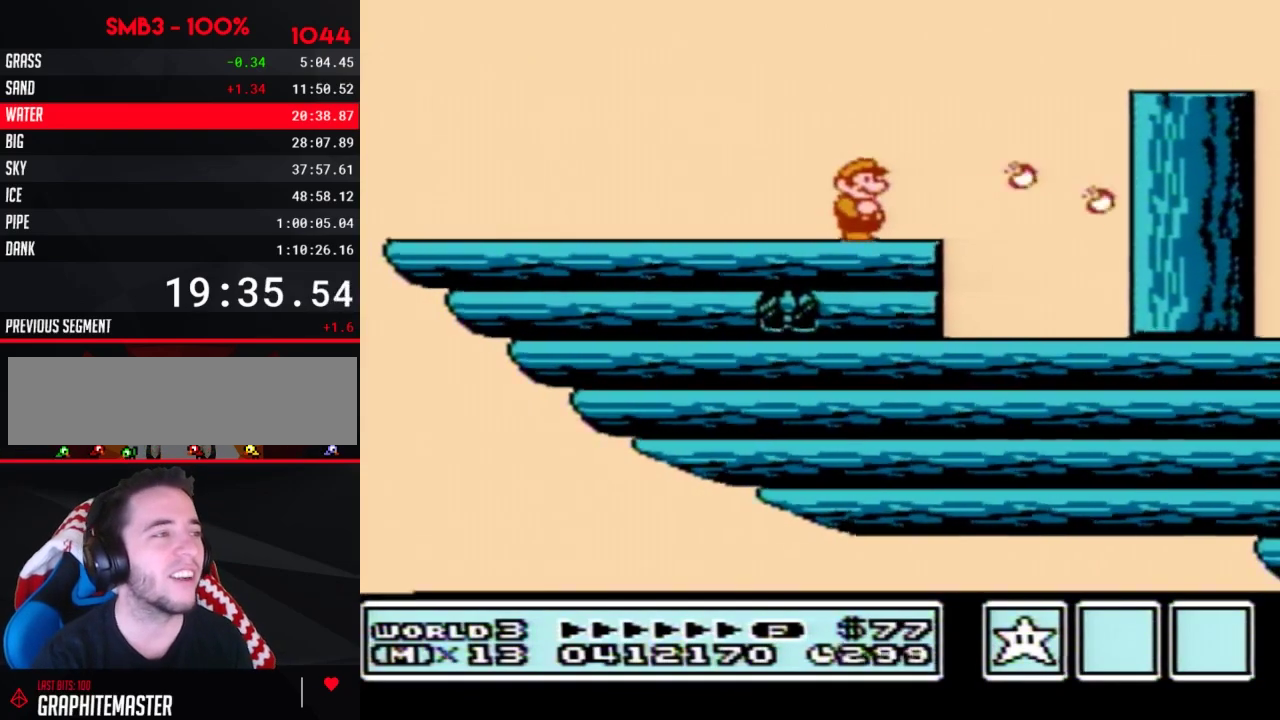
{"buttons": ["B", "DPAD_RIGHT"], "events": [[83, "B", "up"], [200, "B", "down"], [433, "DPAD_RIGHT", "down"]]}
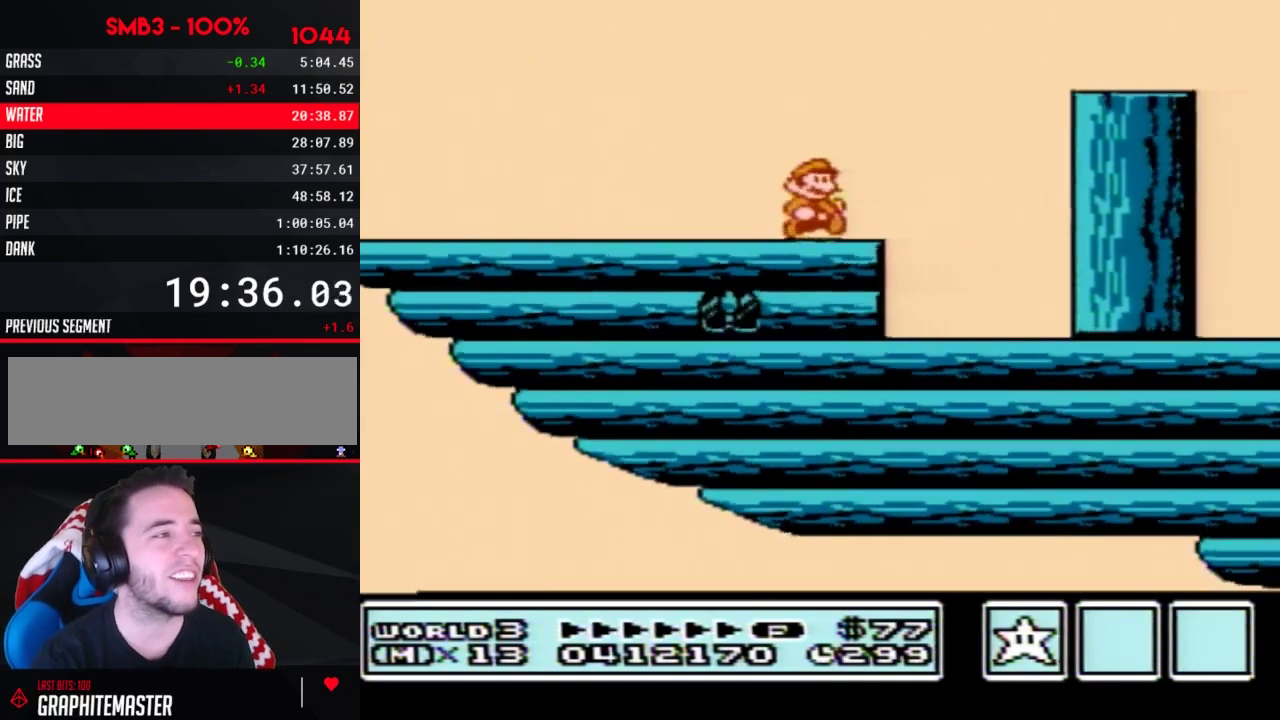
{"buttons": ["A", "B", "DPAD_RIGHT"], "events": [[233, "A", "down"]]}
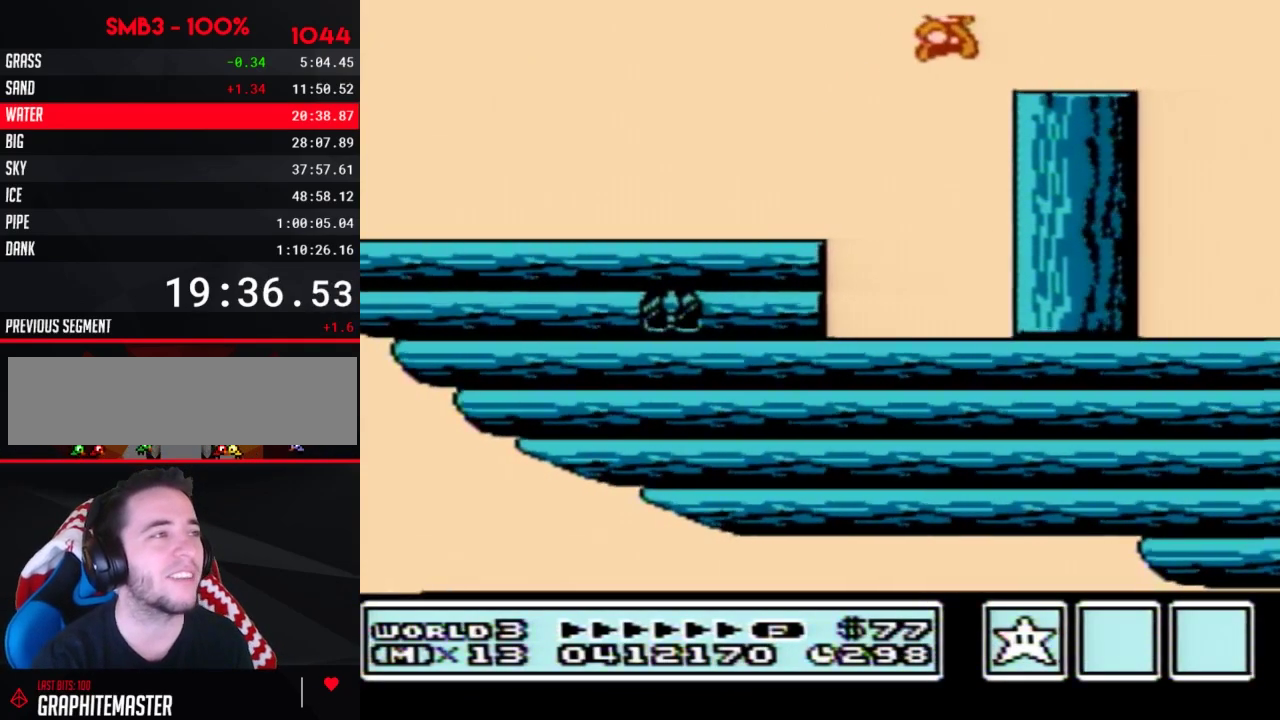
{"buttons": ["B", "DPAD_LEFT"], "events": [[17, "A", "up"], [50, "B", "up"], [117, "DPAD_RIGHT", "up"], [167, "DPAD_LEFT", "down"], [433, "B", "down"]]}
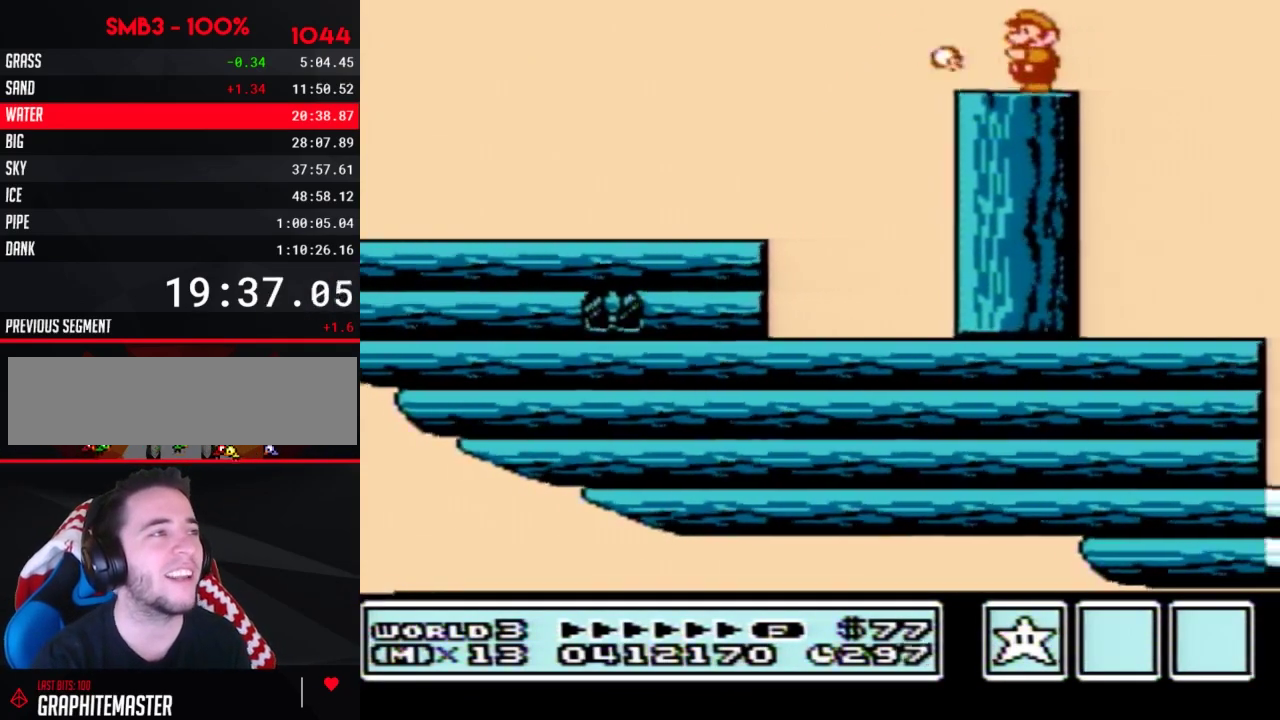
{"buttons": [], "events": [[17, "B", "up"], [17, "DPAD_LEFT", "up"], [117, "B", "down"], [217, "B", "up"], [267, "B", "down"], [433, "B", "up"]]}
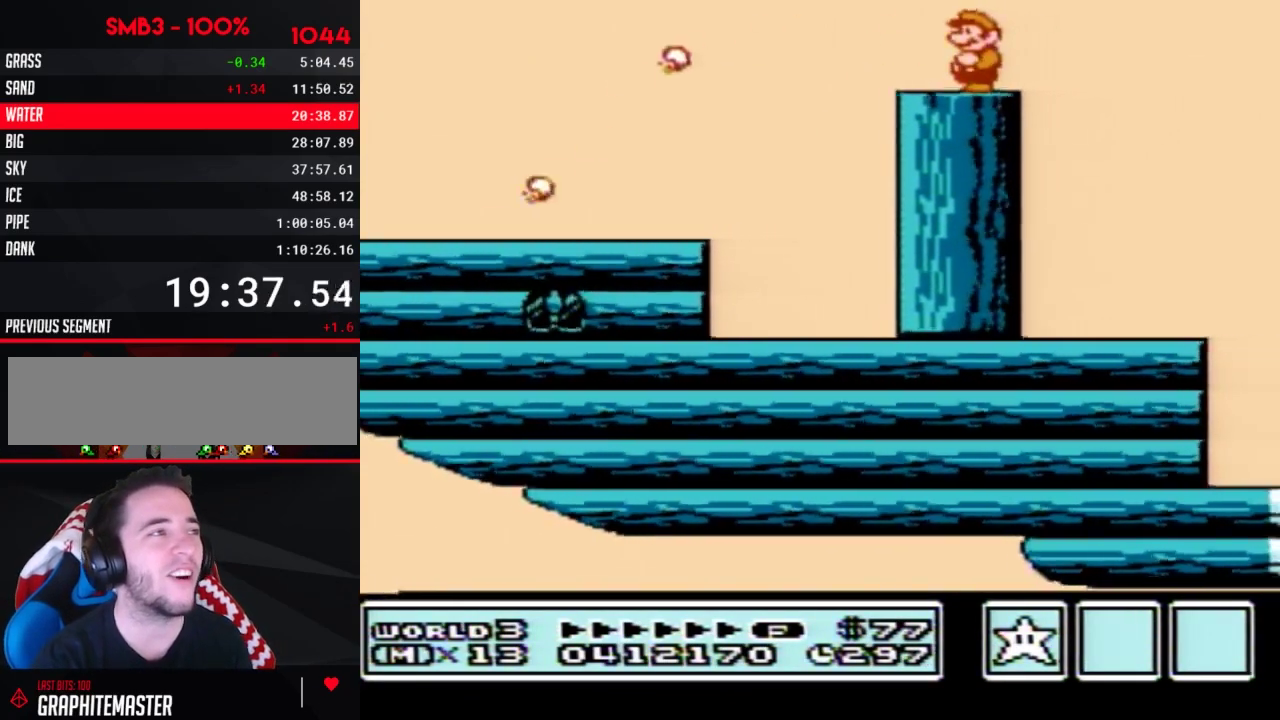
{"buttons": [], "events": []}
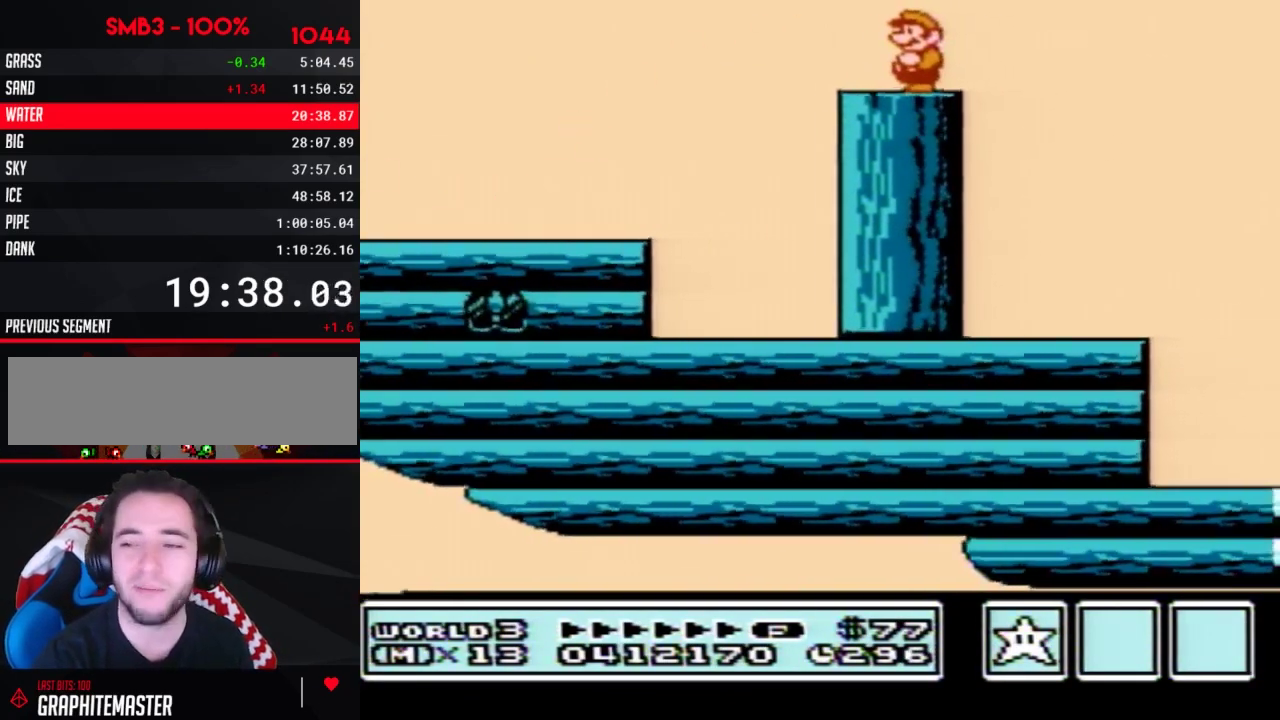
{"buttons": [], "events": []}
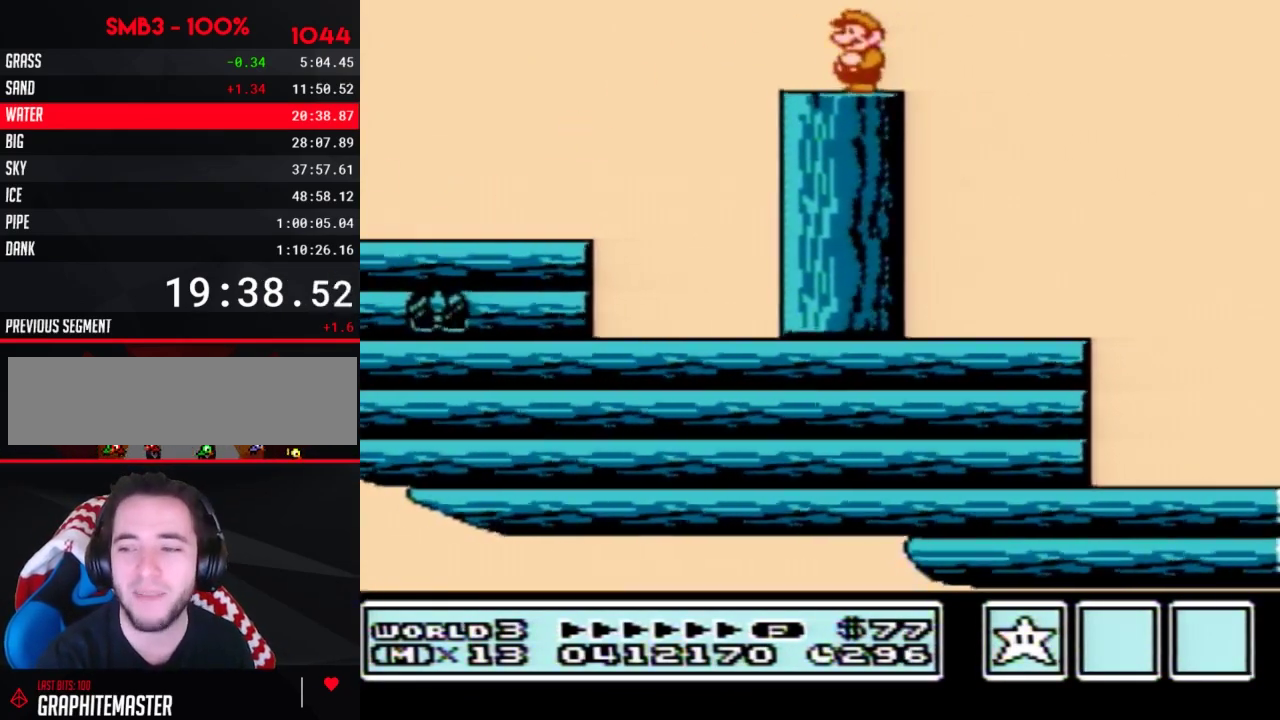
{"buttons": ["DPAD_RIGHT"], "events": [[200, "DPAD_RIGHT", "down"], [367, "B", "down"], [450, "B", "up"]]}
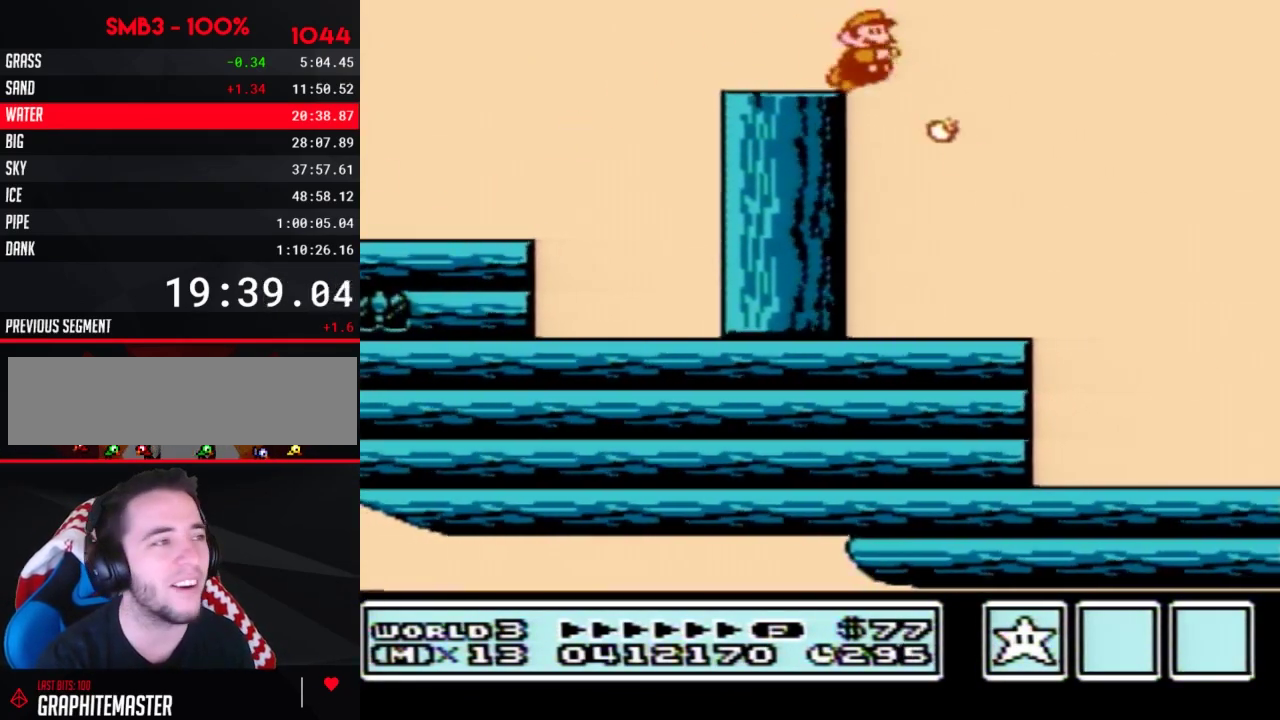
{"buttons": ["B"], "events": [[83, "B", "down"], [183, "B", "up"], [300, "B", "down"], [367, "DPAD_RIGHT", "up"]]}
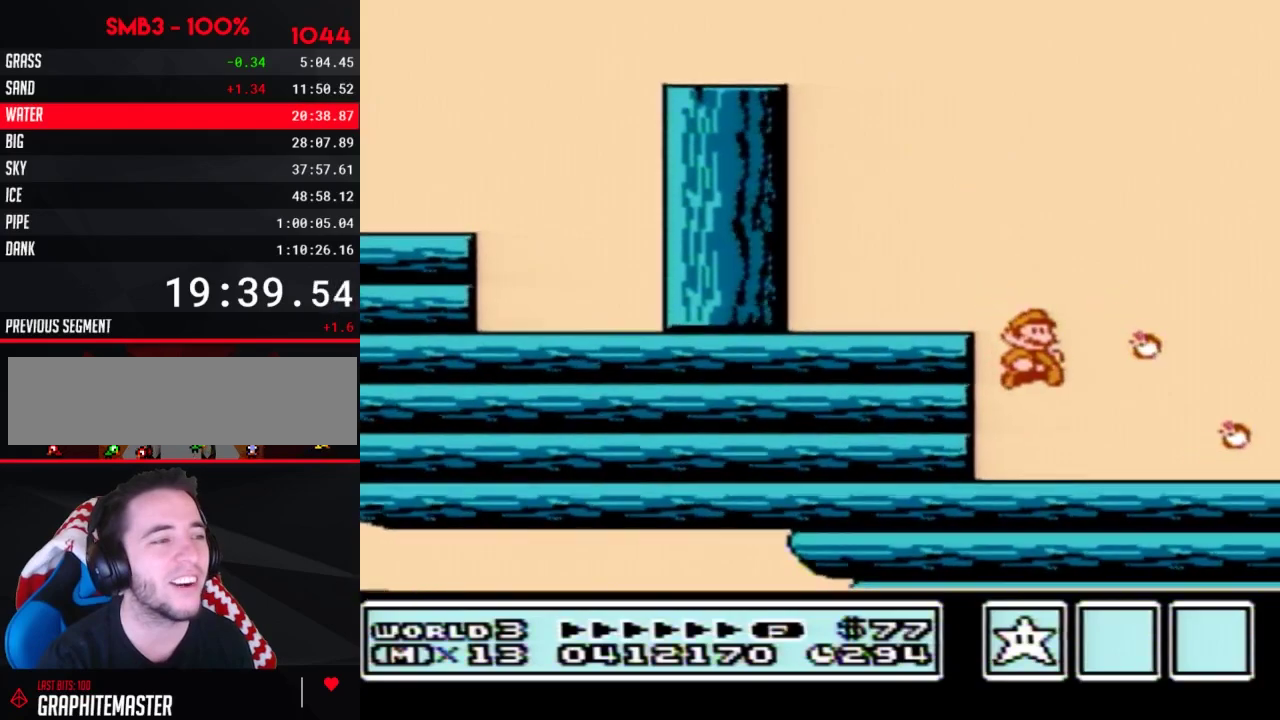
{"buttons": ["DPAD_RIGHT"], "events": [[17, "DPAD_RIGHT", "down"], [83, "B", "up"]]}
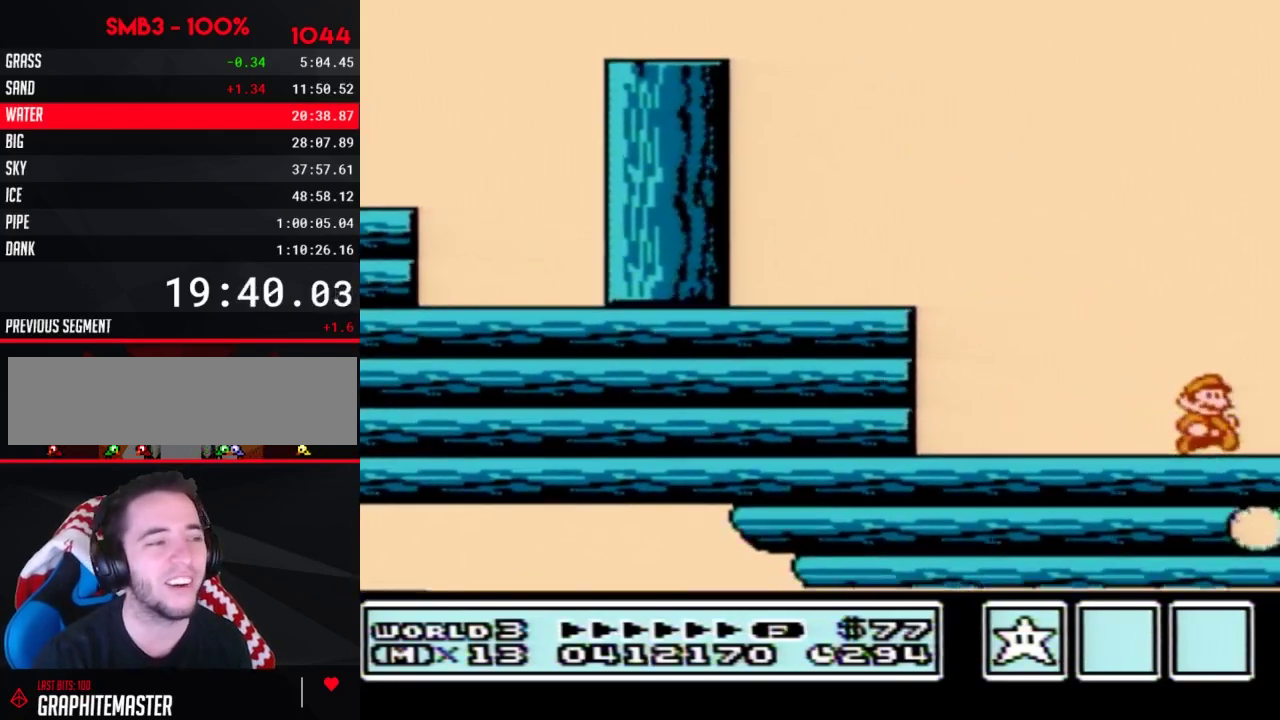
{"buttons": ["DPAD_RIGHT"], "events": []}
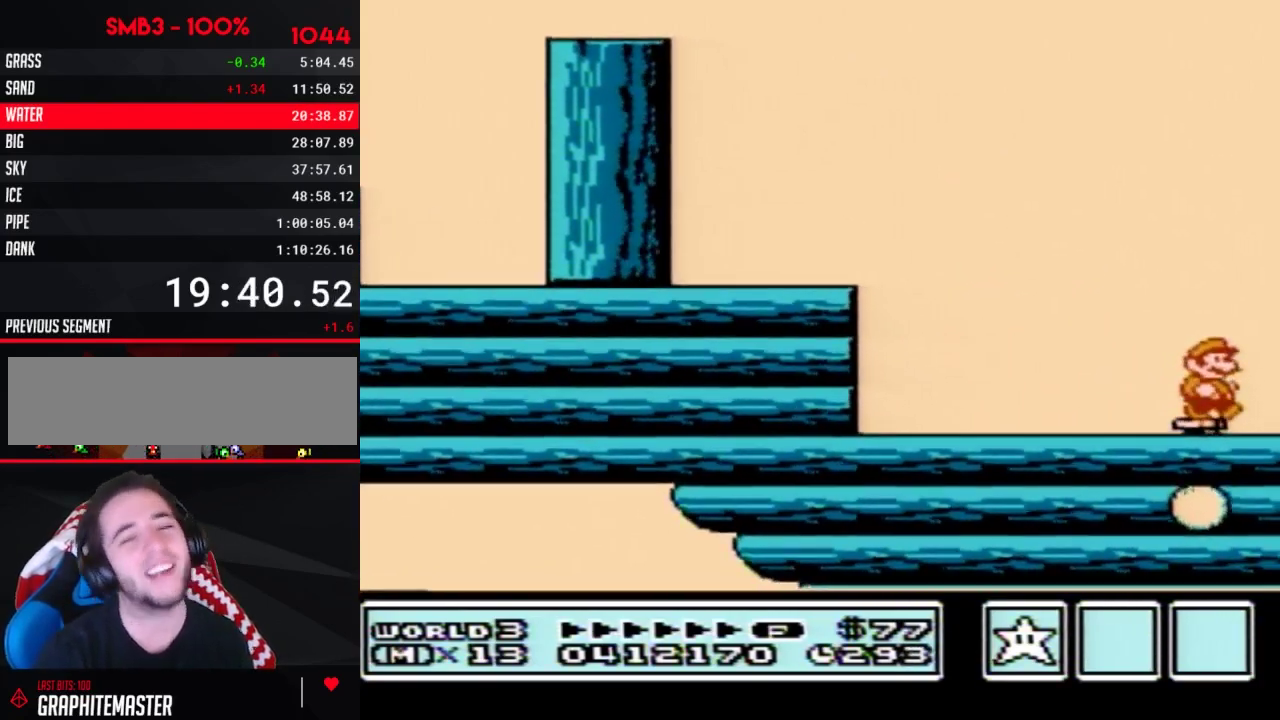
{"buttons": ["DPAD_RIGHT"], "events": []}
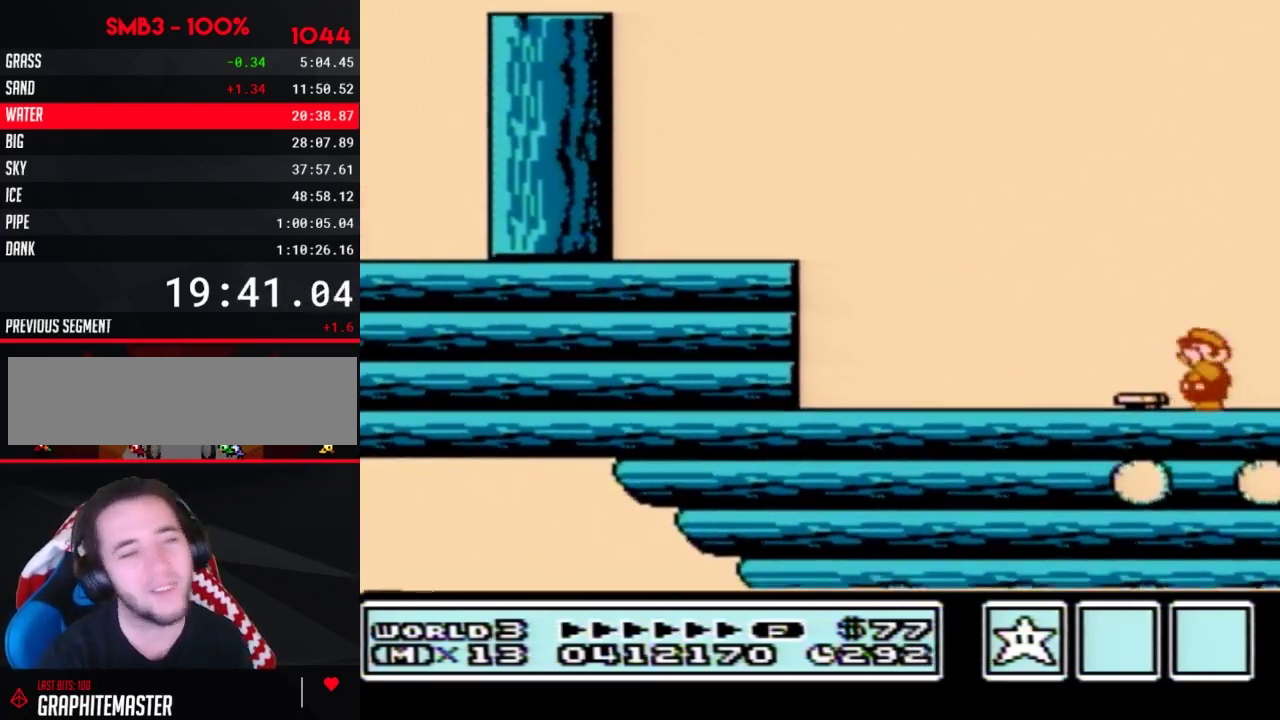
{"buttons": ["DPAD_RIGHT"], "events": [[17, "B", "down"], [83, "B", "up"]]}
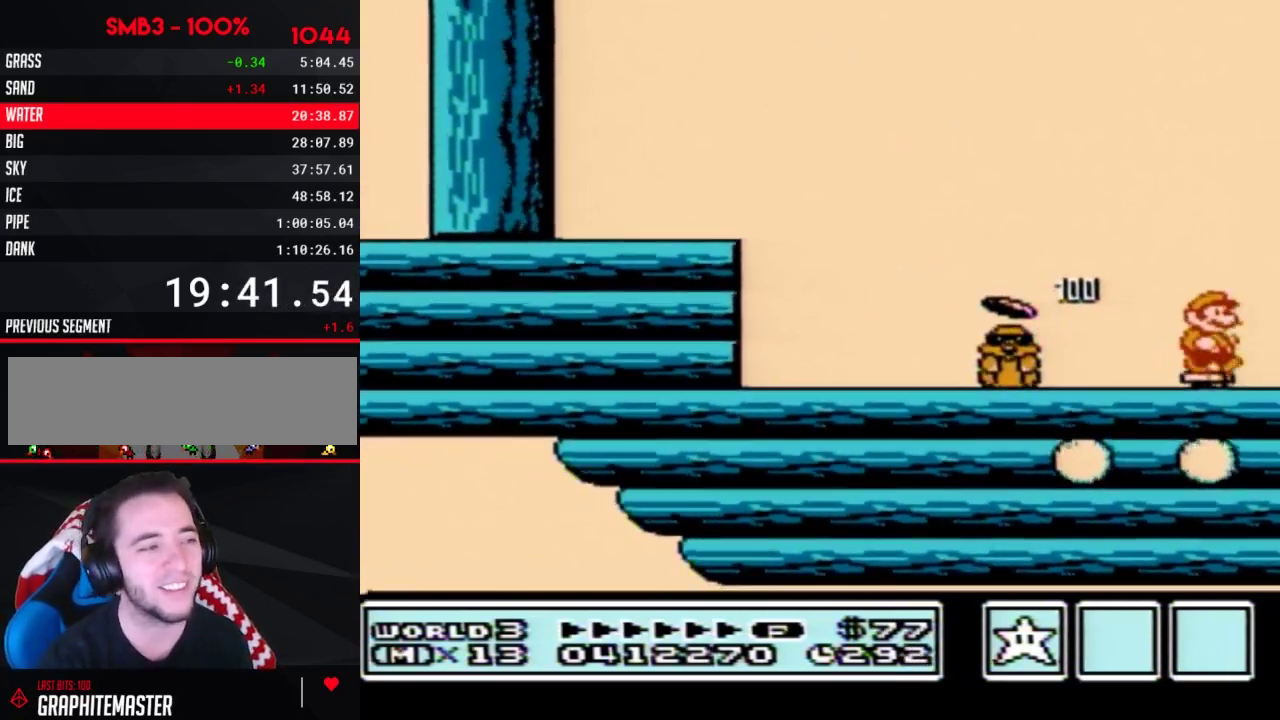
{"buttons": [], "events": [[450, "DPAD_RIGHT", "up"]]}
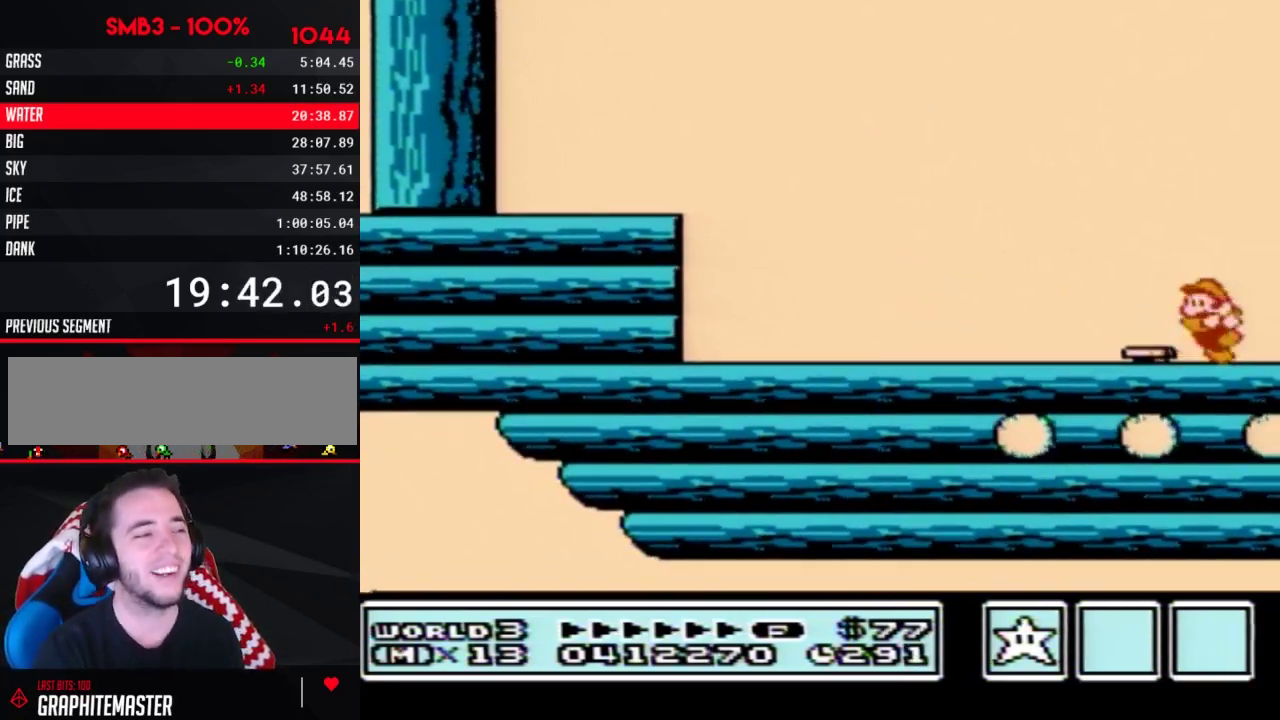
{"buttons": ["DPAD_RIGHT"], "events": [[50, "B", "down"], [83, "DPAD_RIGHT", "down"], [117, "B", "up"]]}
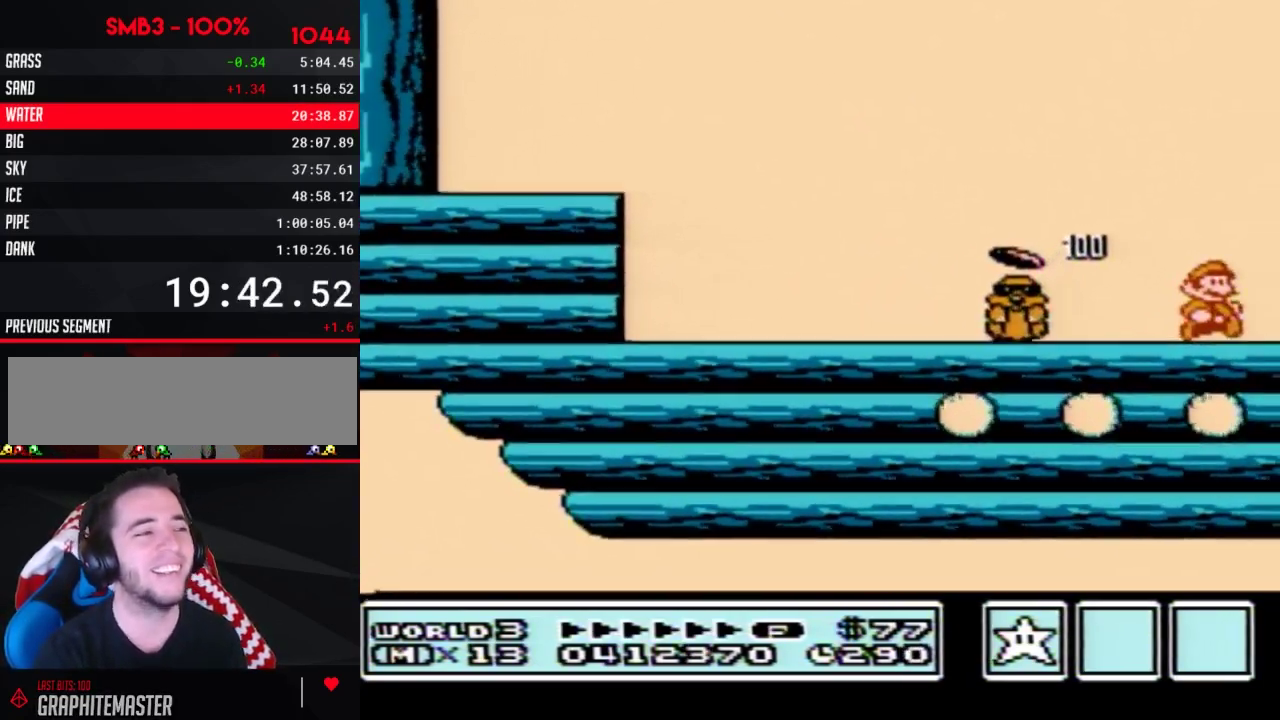
{"buttons": ["DPAD_RIGHT"], "events": []}
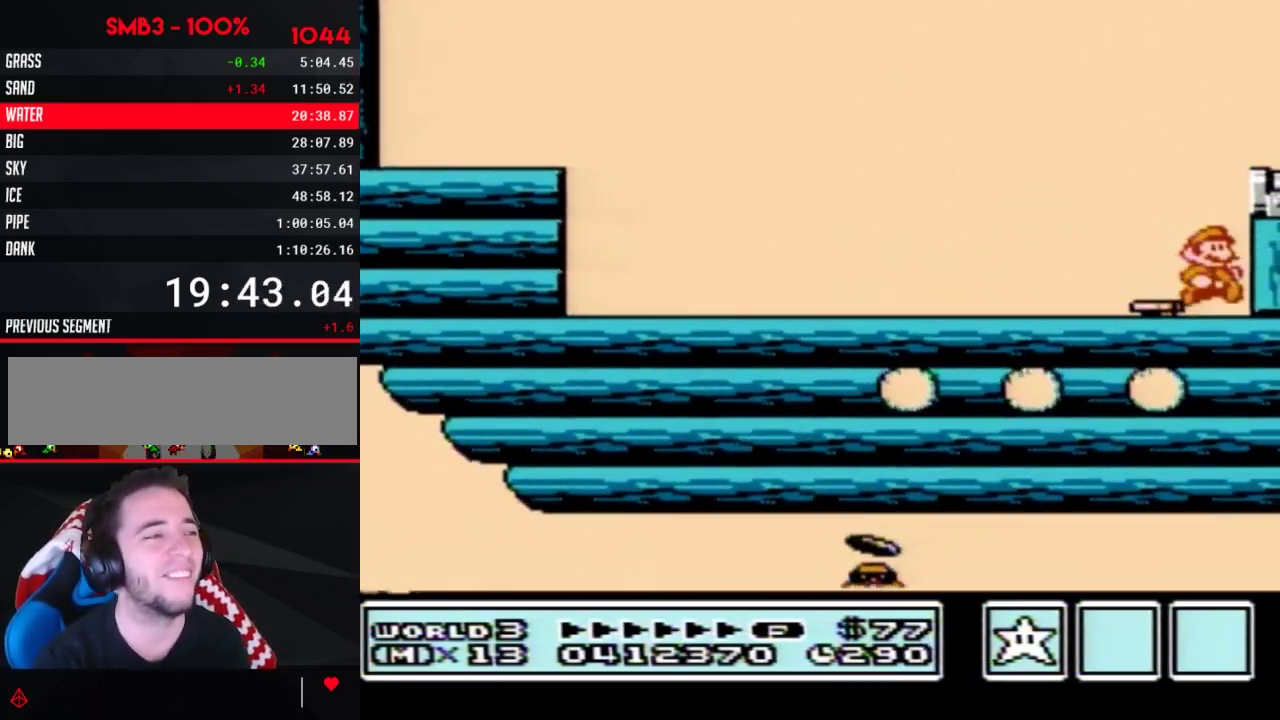
{"buttons": ["A", "B", "DPAD_RIGHT"], "events": [[83, "B", "down"], [83, "DPAD_LEFT", "down"], [83, "DPAD_RIGHT", "up"], [183, "A", "down"], [183, "DPAD_LEFT", "up"], [217, "DPAD_RIGHT", "down"]]}
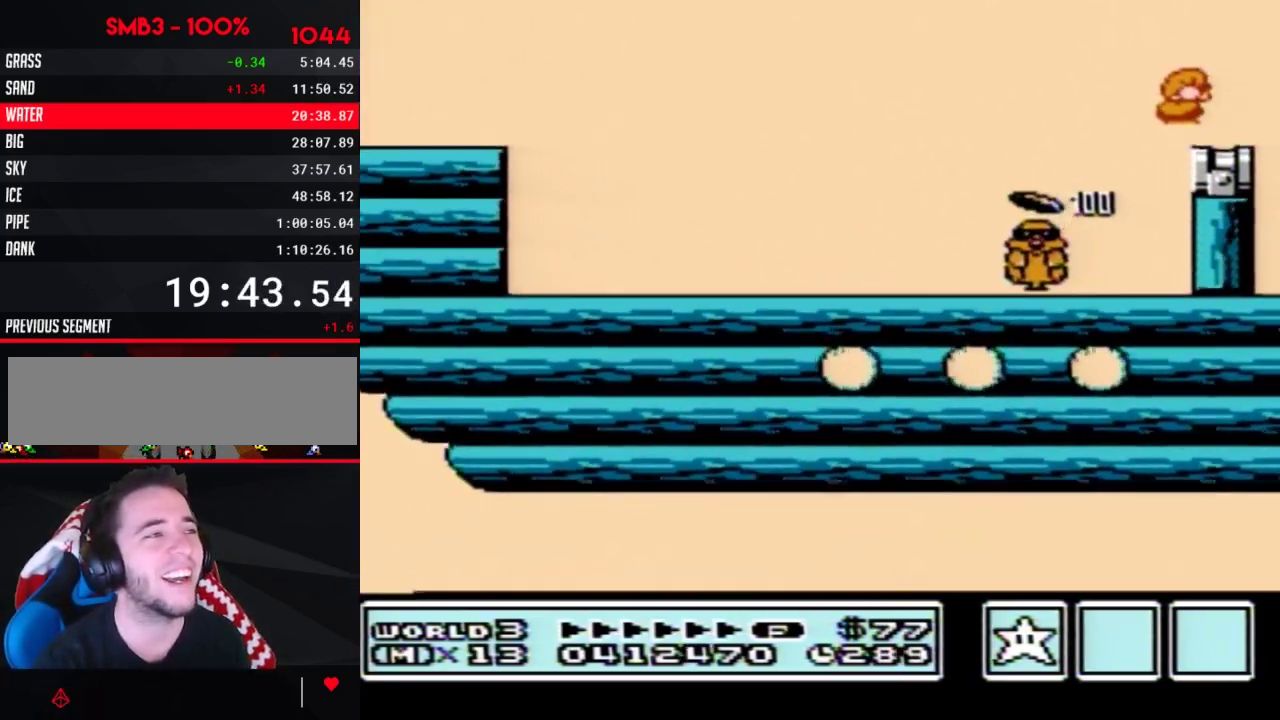
{"buttons": ["A"], "events": [[17, "A", "up"], [17, "B", "up"], [150, "DPAD_RIGHT", "up"], [183, "DPAD_LEFT", "down"], [300, "DPAD_LEFT", "up"], [450, "A", "down"]]}
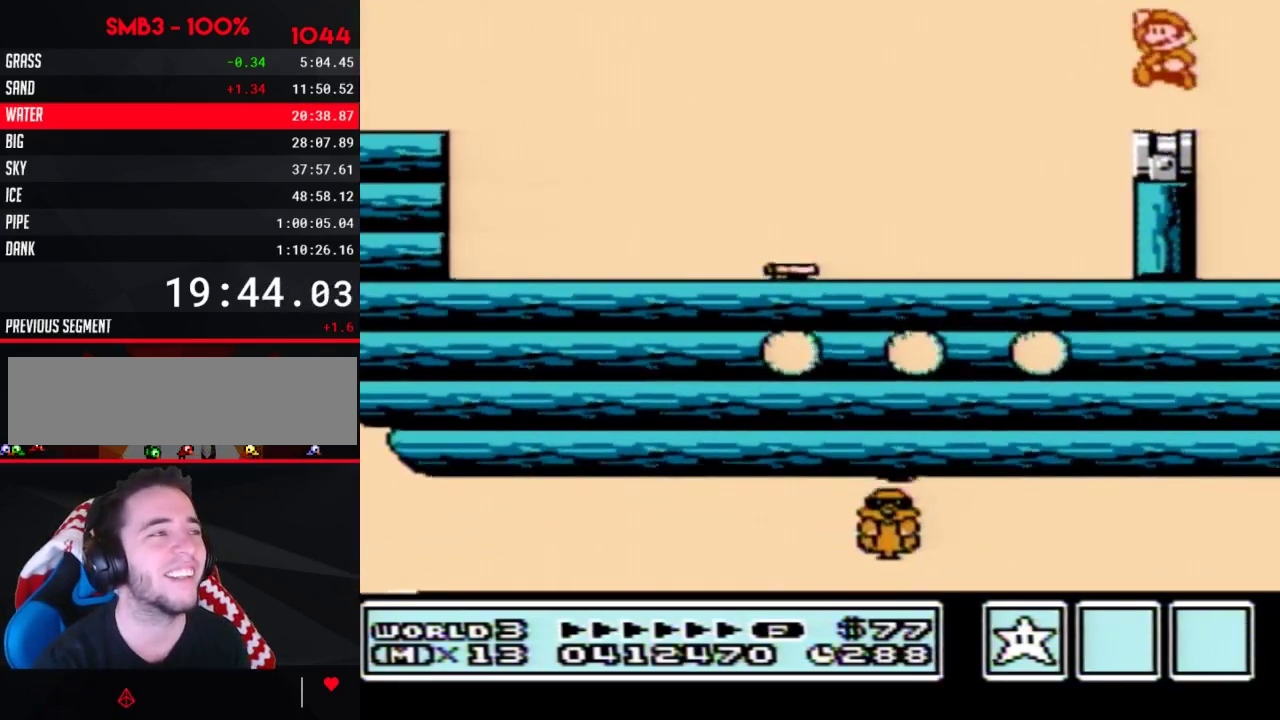
{"buttons": [], "events": [[167, "A", "up"], [333, "B", "down"], [400, "B", "up"]]}
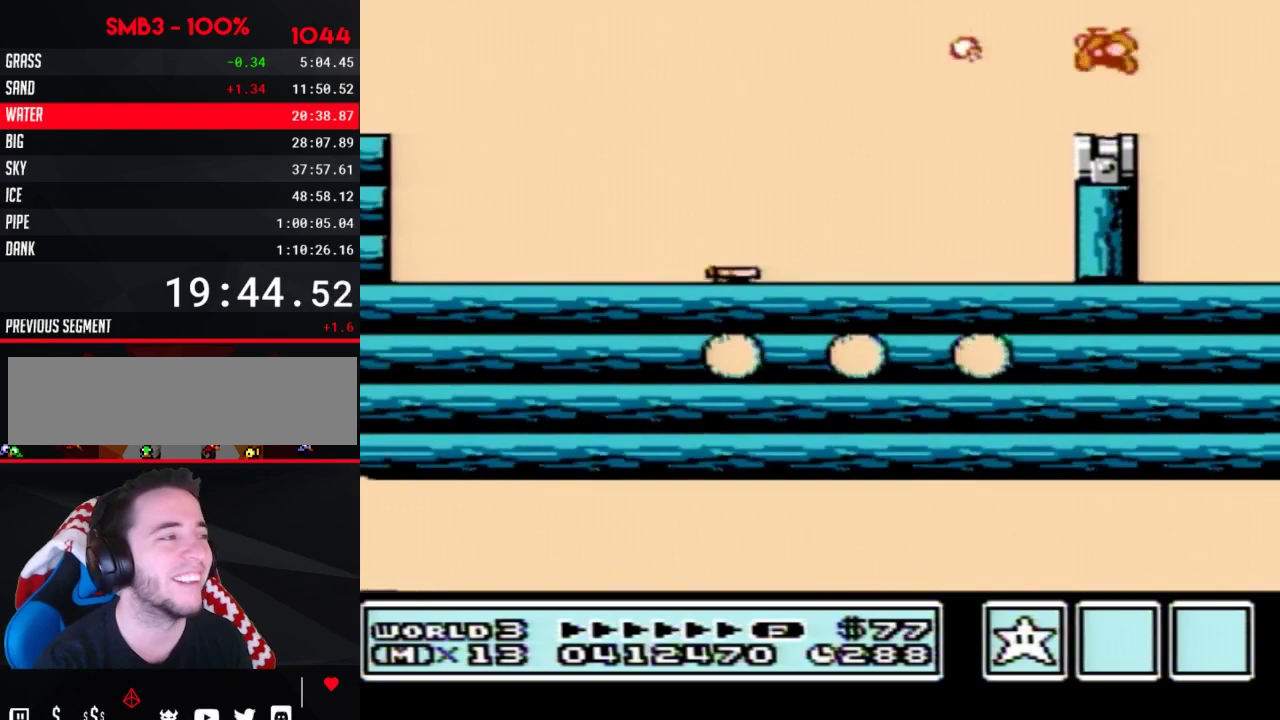
{"buttons": ["B", "DPAD_DOWN"], "events": [[50, "B", "down"], [483, "DPAD_DOWN", "down"]]}
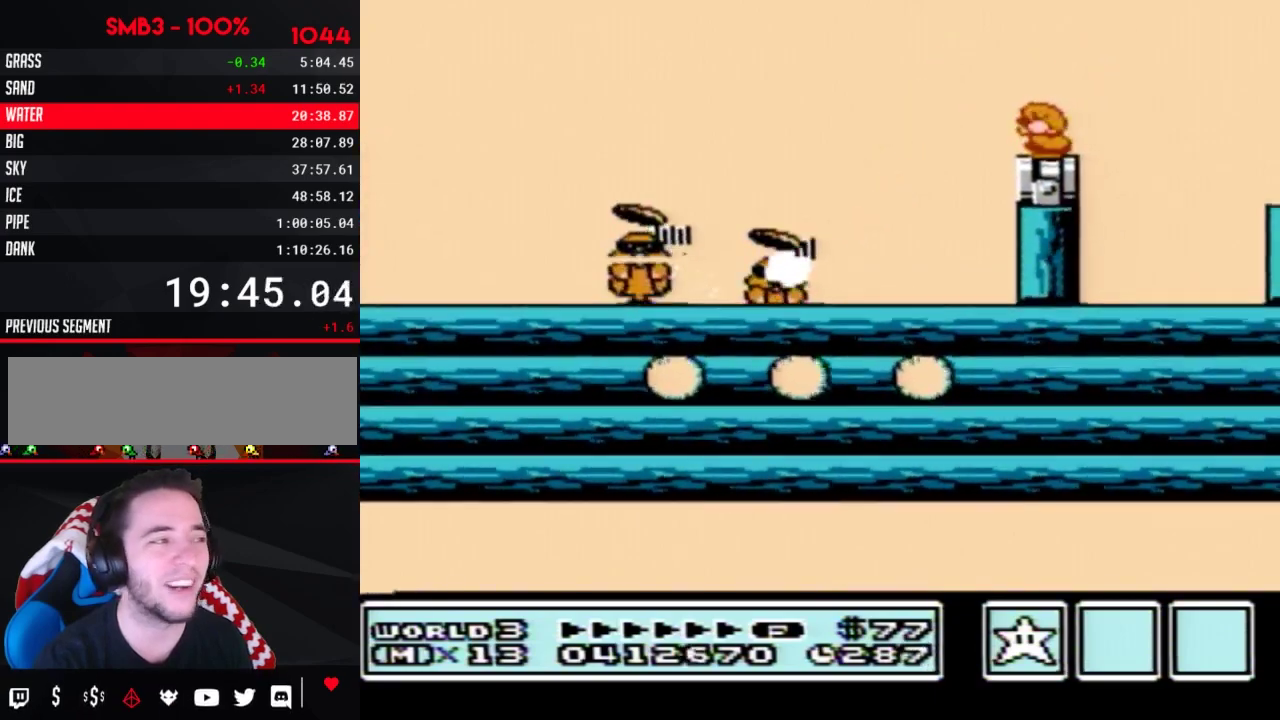
{"buttons": ["B", "DPAD_LEFT"], "events": [[117, "DPAD_DOWN", "up"], [233, "DPAD_DOWN", "down"], [333, "DPAD_DOWN", "up"], [450, "DPAD_LEFT", "down"]]}
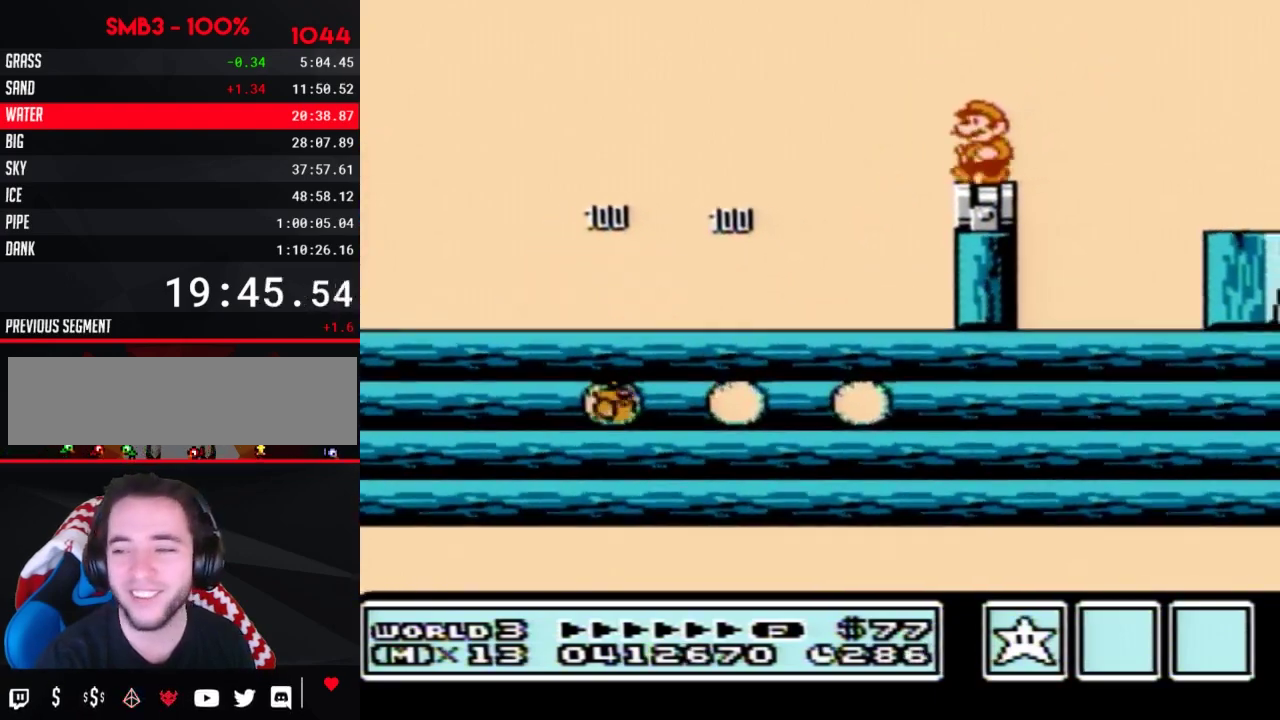
{"buttons": ["B"], "events": [[50, "DPAD_LEFT", "up"], [183, "DPAD_DOWN", "down"], [267, "DPAD_DOWN", "up"], [400, "DPAD_DOWN", "down"], [483, "DPAD_DOWN", "up"]]}
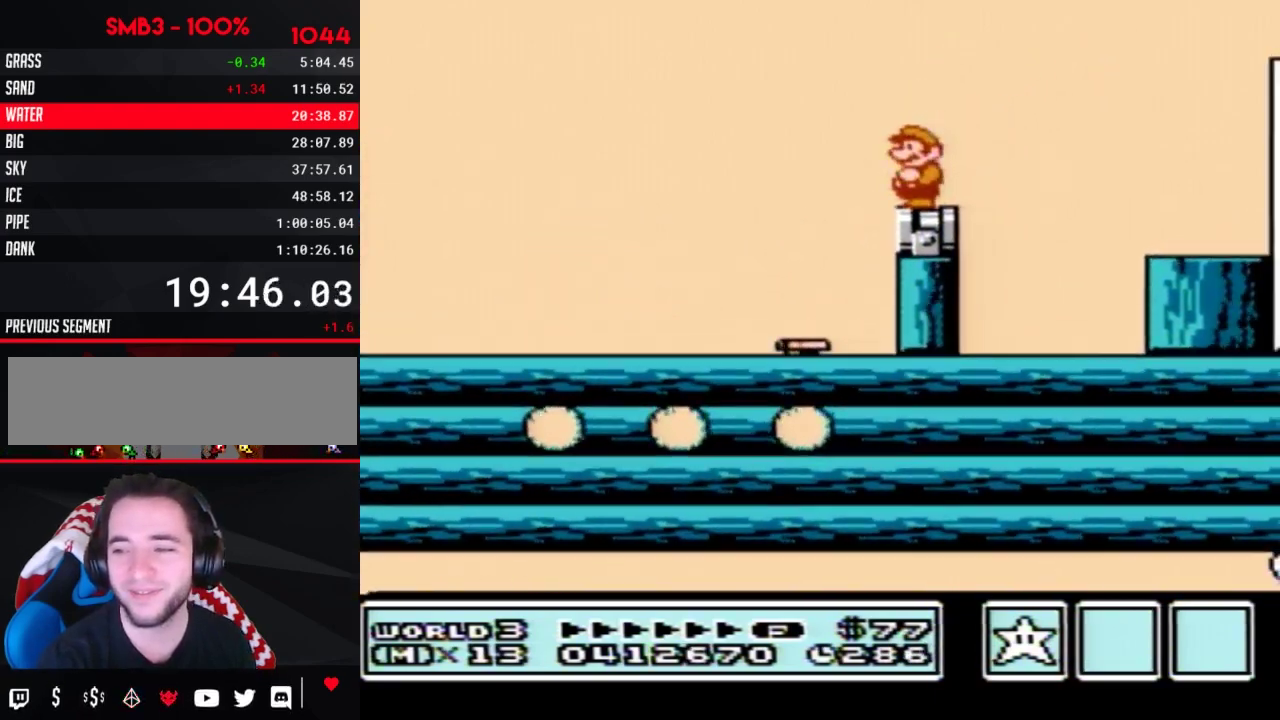
{"buttons": ["B", "DPAD_RIGHT"], "events": [[233, "DPAD_LEFT", "down"], [300, "DPAD_LEFT", "up"], [417, "DPAD_RIGHT", "down"]]}
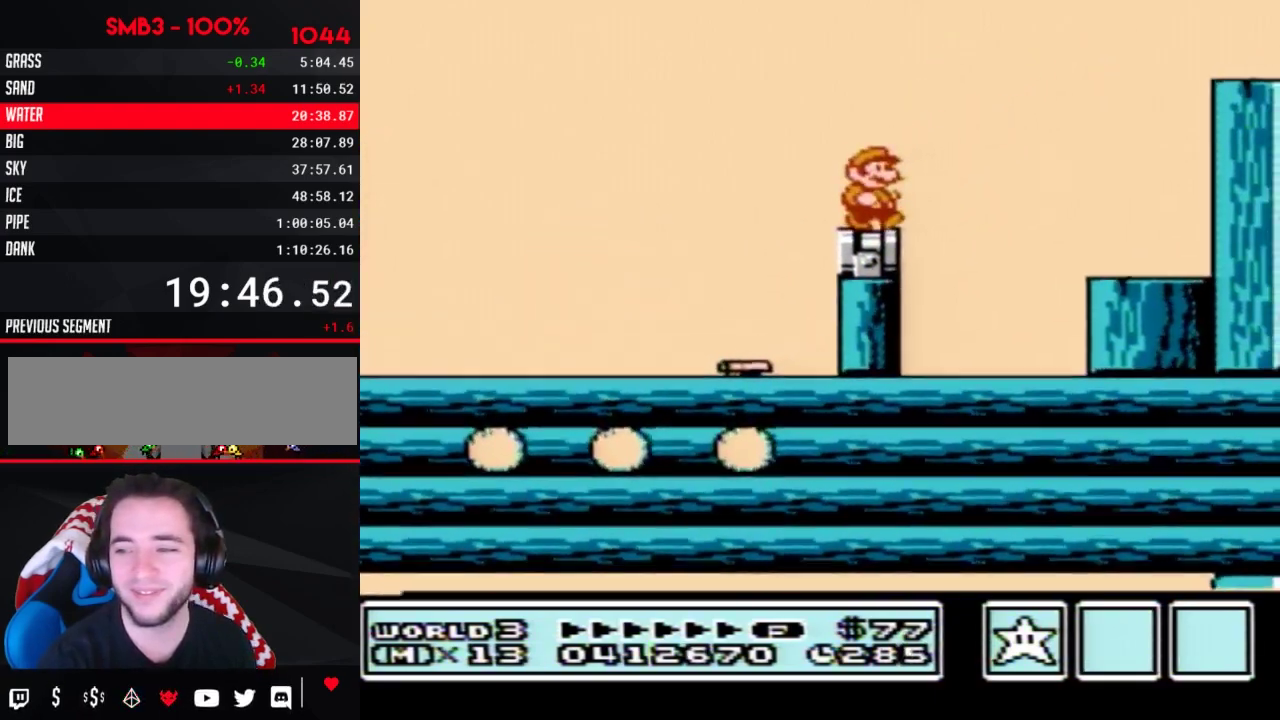
{"buttons": ["A", "B", "DPAD_RIGHT"], "events": [[167, "A", "down"]]}
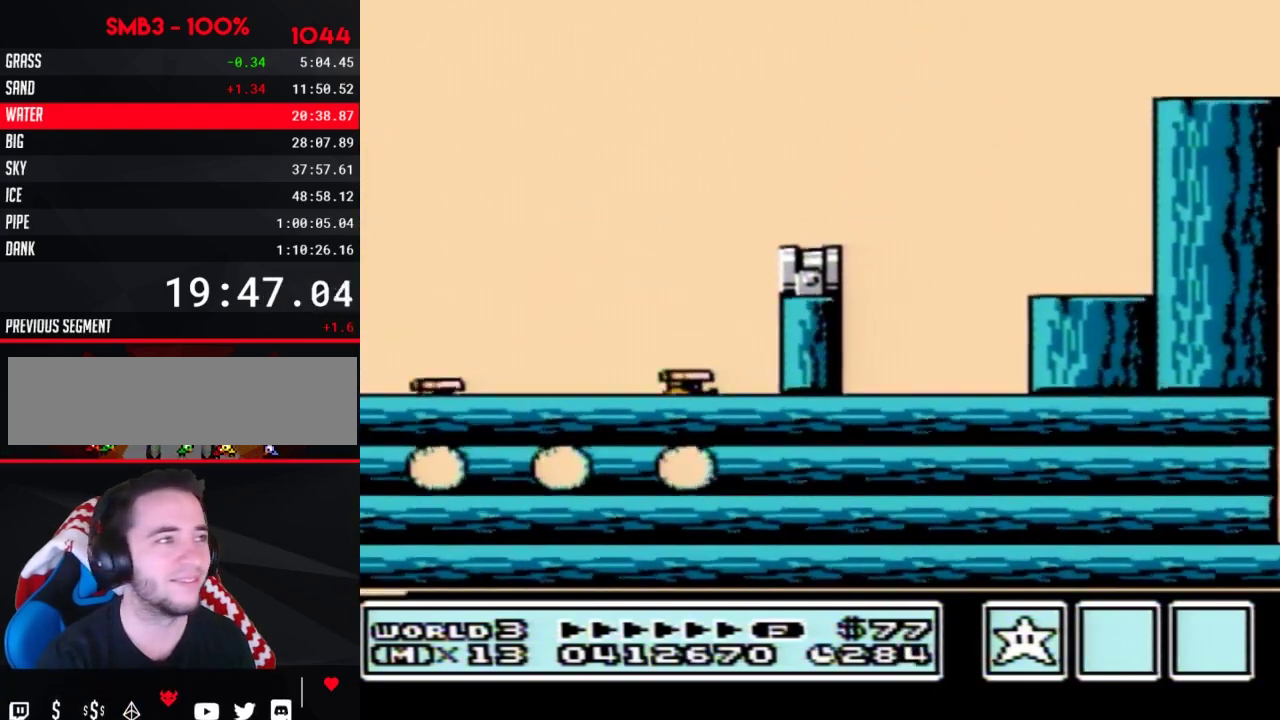
{"buttons": ["DPAD_RIGHT"], "events": [[50, "B", "up"], [117, "DPAD_RIGHT", "up"], [150, "B", "down"], [233, "DPAD_RIGHT", "down"], [450, "A", "up"], [450, "B", "up"]]}
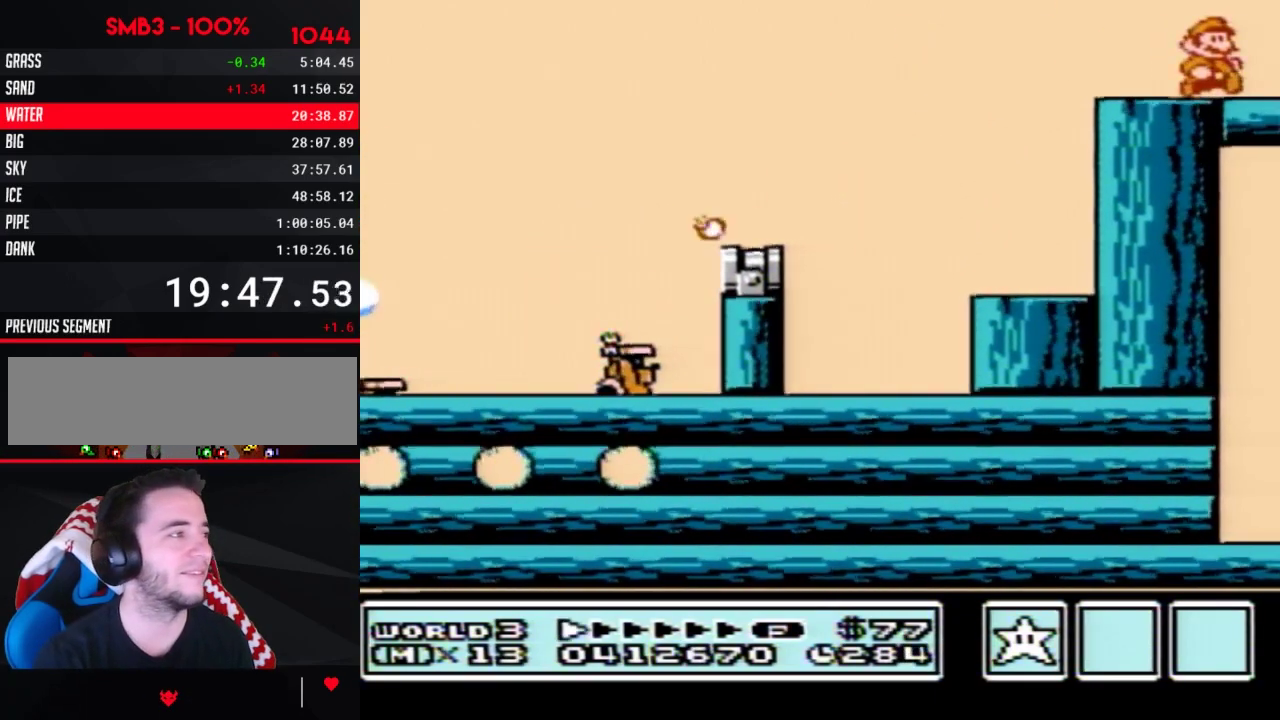
{"buttons": ["DPAD_RIGHT"], "events": [[333, "B", "down"], [450, "B", "up"]]}
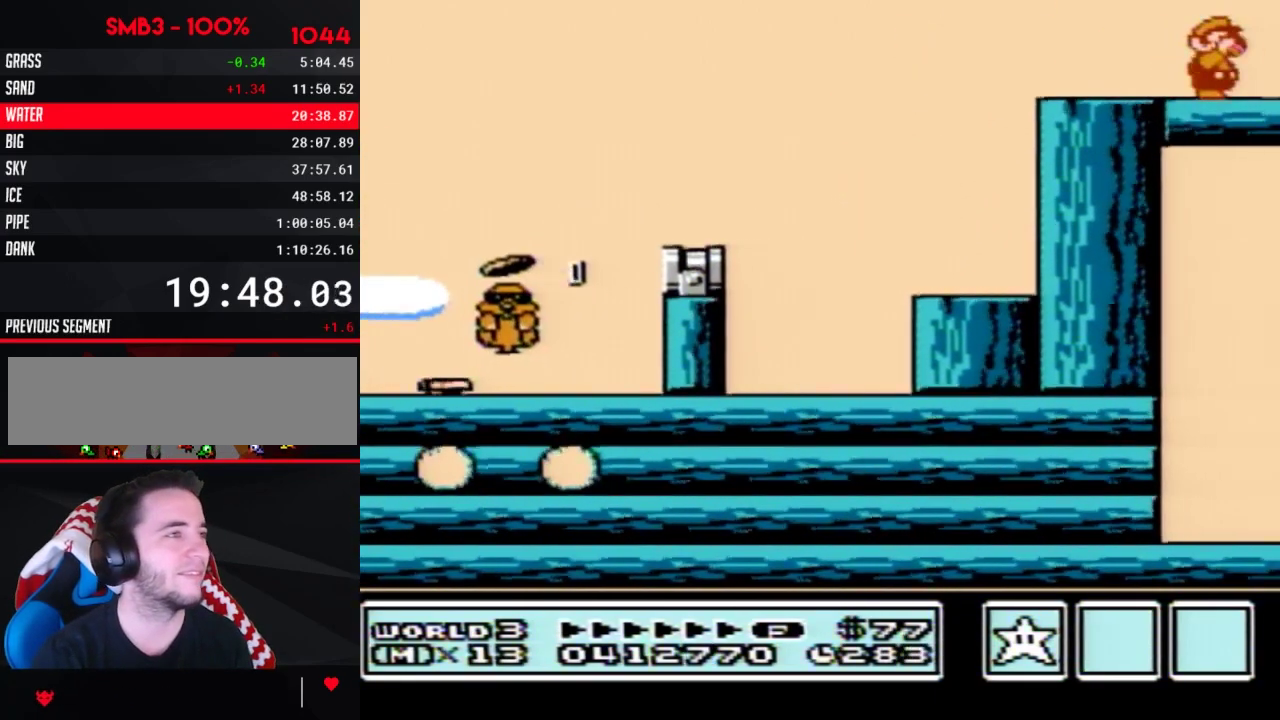
{"buttons": ["DPAD_RIGHT"], "events": [[117, "B", "down"], [167, "B", "up"], [433, "B", "down"], [483, "B", "up"]]}
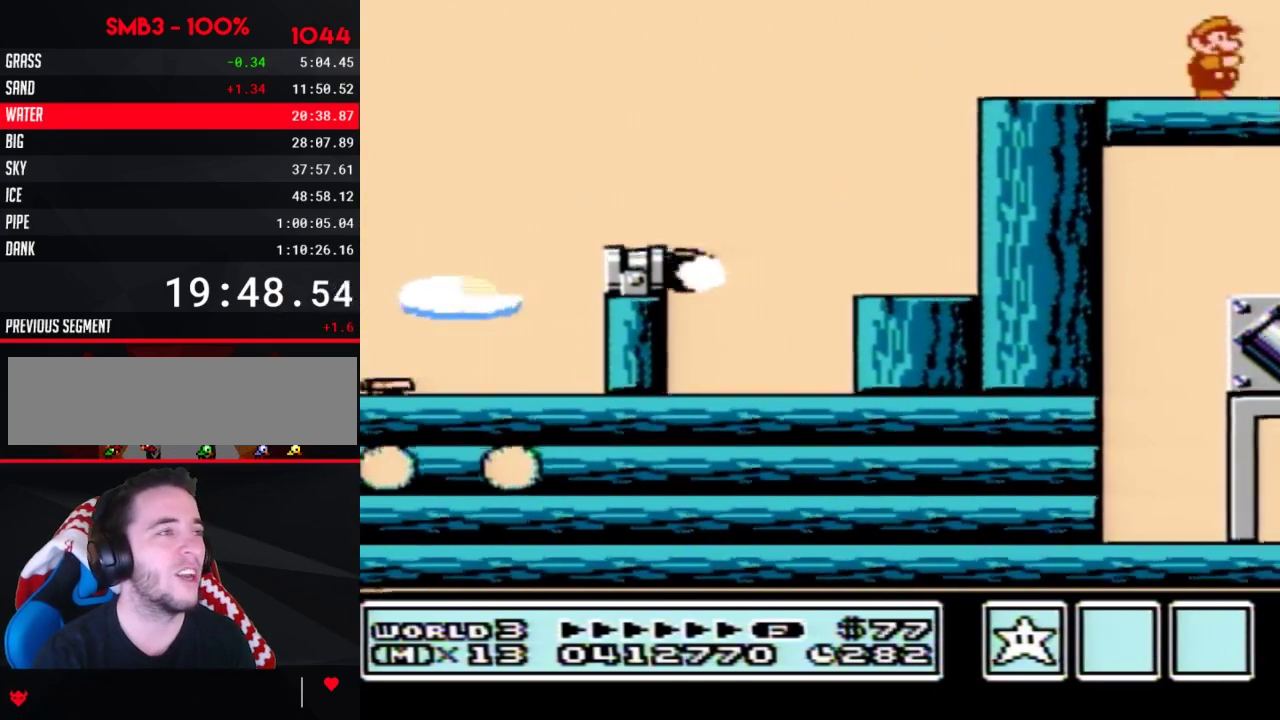
{"buttons": [], "events": [[483, "DPAD_RIGHT", "up"]]}
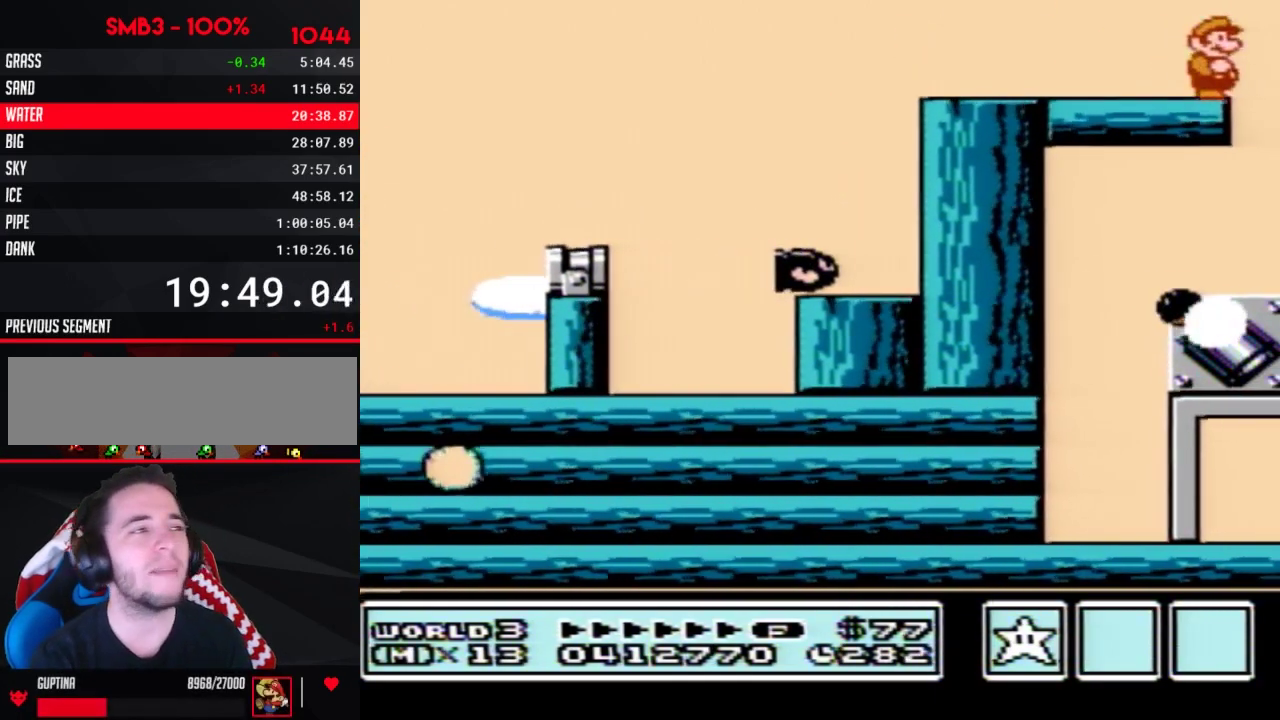
{"buttons": ["B"], "events": [[217, "B", "down"], [300, "B", "up"], [467, "B", "down"]]}
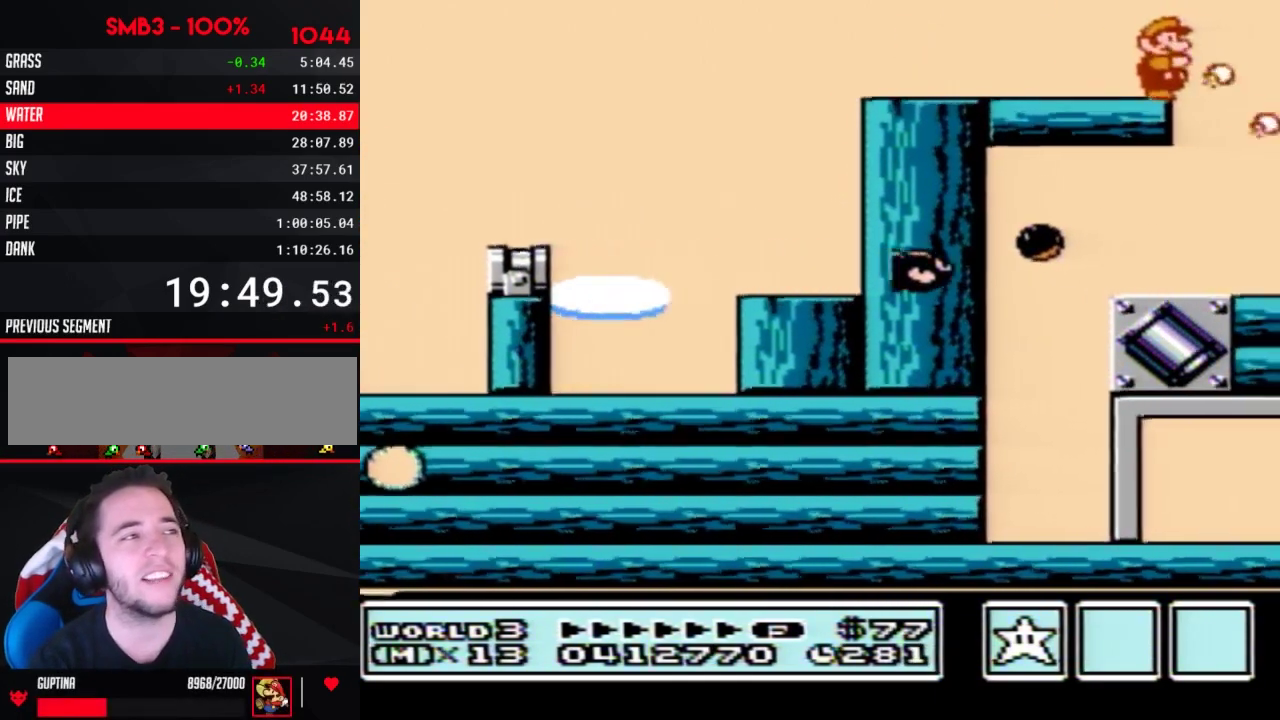
{"buttons": [], "events": [[17, "B", "up"]]}